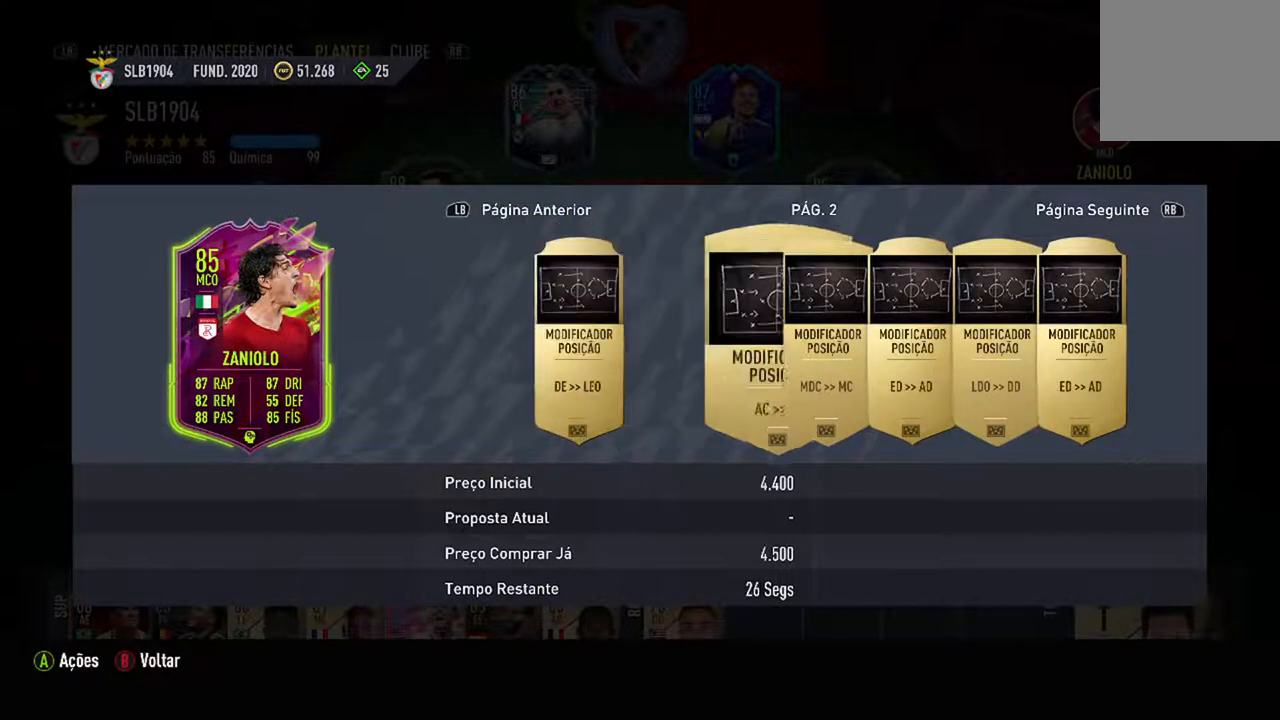
Gameplay with a controller (Xbox layout); each line is a JSON object with the inputs held at the frame after it. "events" lists button and stick changes between this image and that frame as [ms after this image, input, new state], when the widget could be followed in between. Not read: L2 L3.
{"buttons": [], "left_stick": "center", "right_stick": "center", "events": [[67, "DPAD_RIGHT", "up"], [200, "DPAD_RIGHT", "down"], [333, "DPAD_RIGHT", "up"]]}
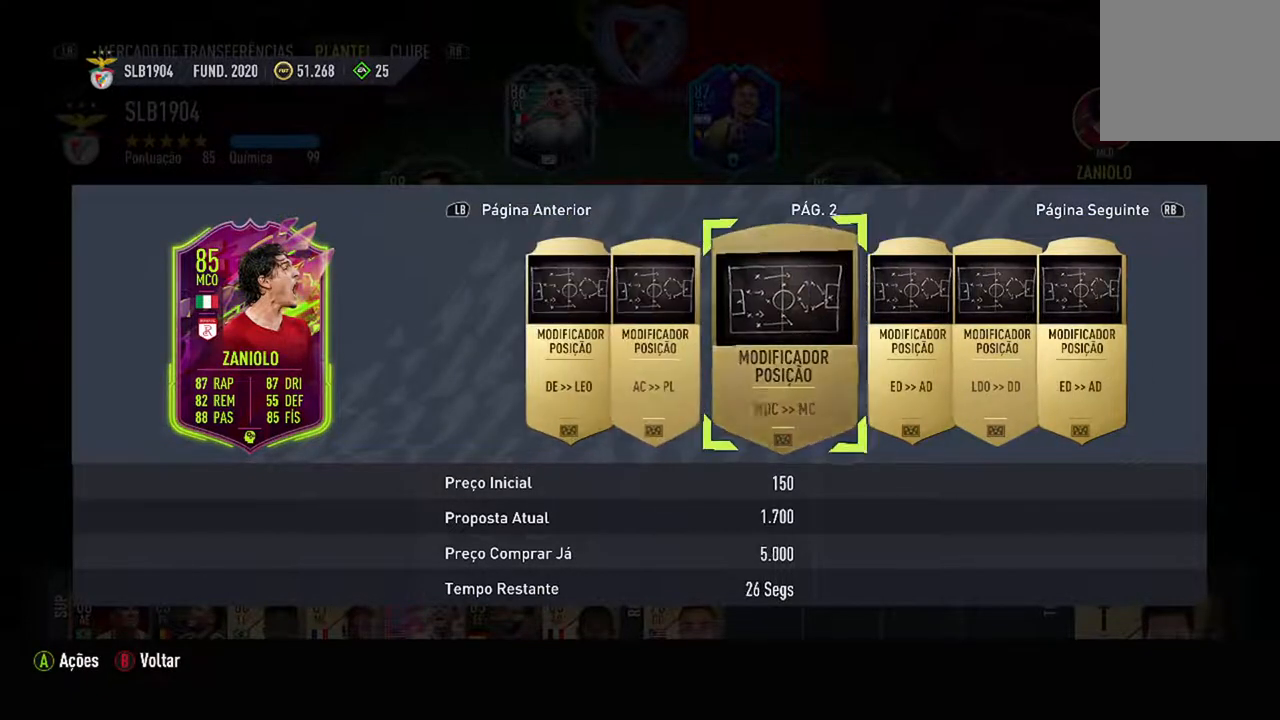
{"buttons": [], "left_stick": "center", "right_stick": "center", "events": []}
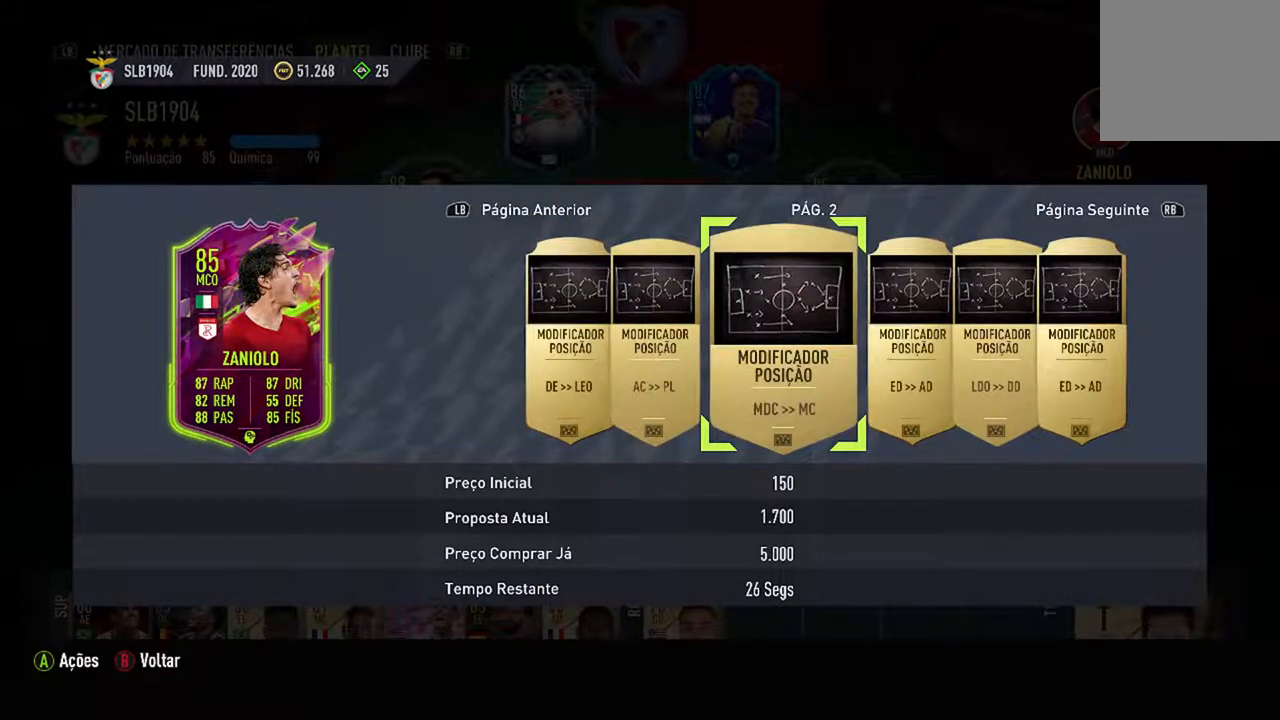
{"buttons": [], "left_stick": "center", "right_stick": "center", "events": [[67, "DPAD_LEFT", "down"], [200, "DPAD_LEFT", "up"]]}
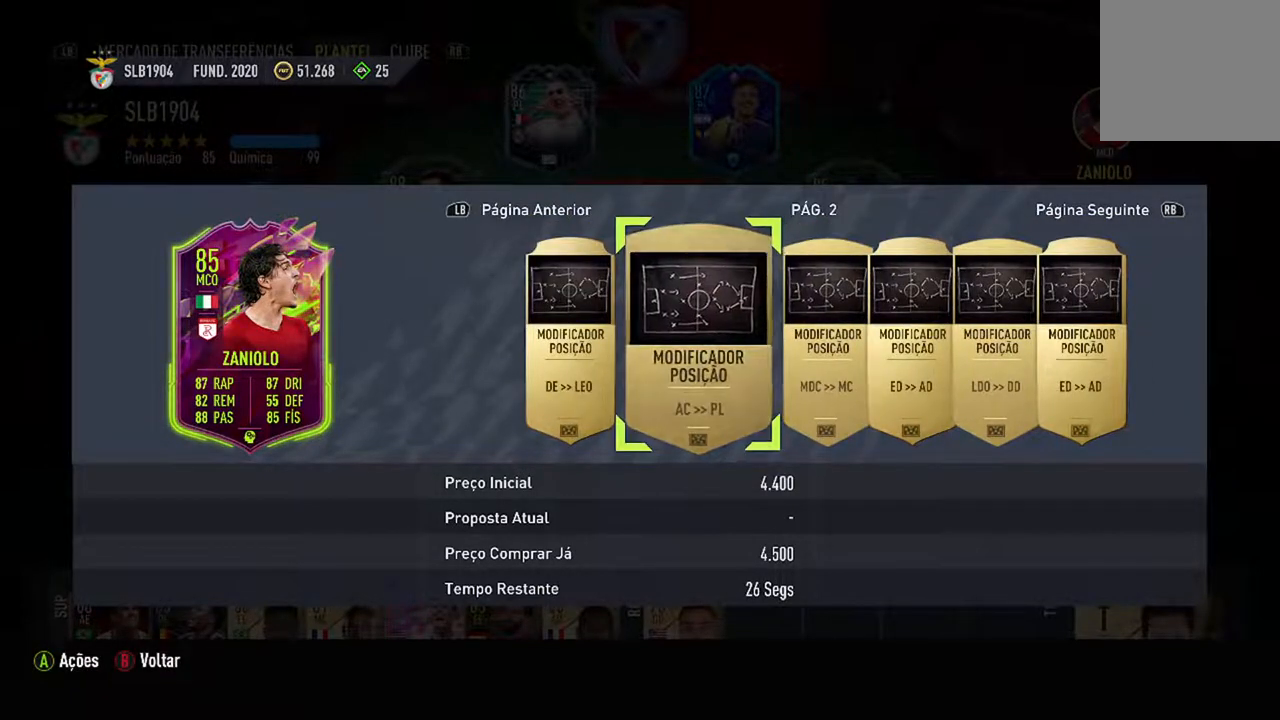
{"buttons": [], "left_stick": "center", "right_stick": "center", "events": []}
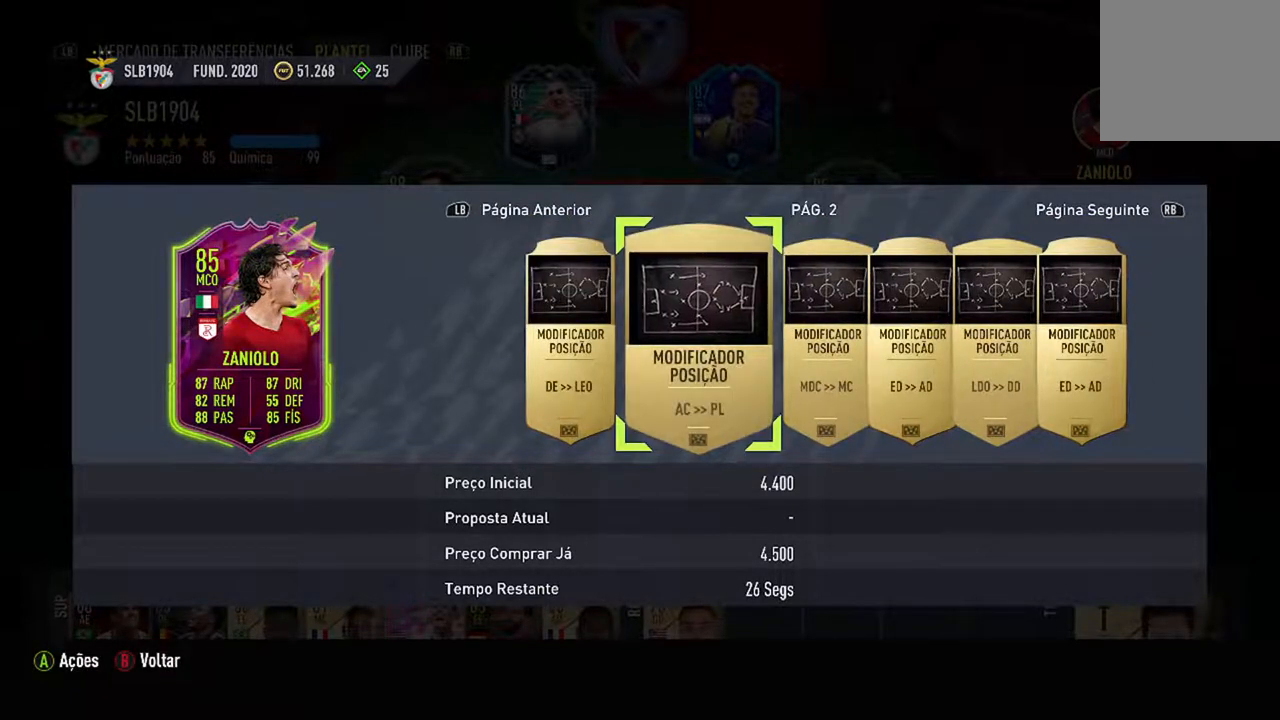
{"buttons": [], "left_stick": "center", "right_stick": "center", "events": []}
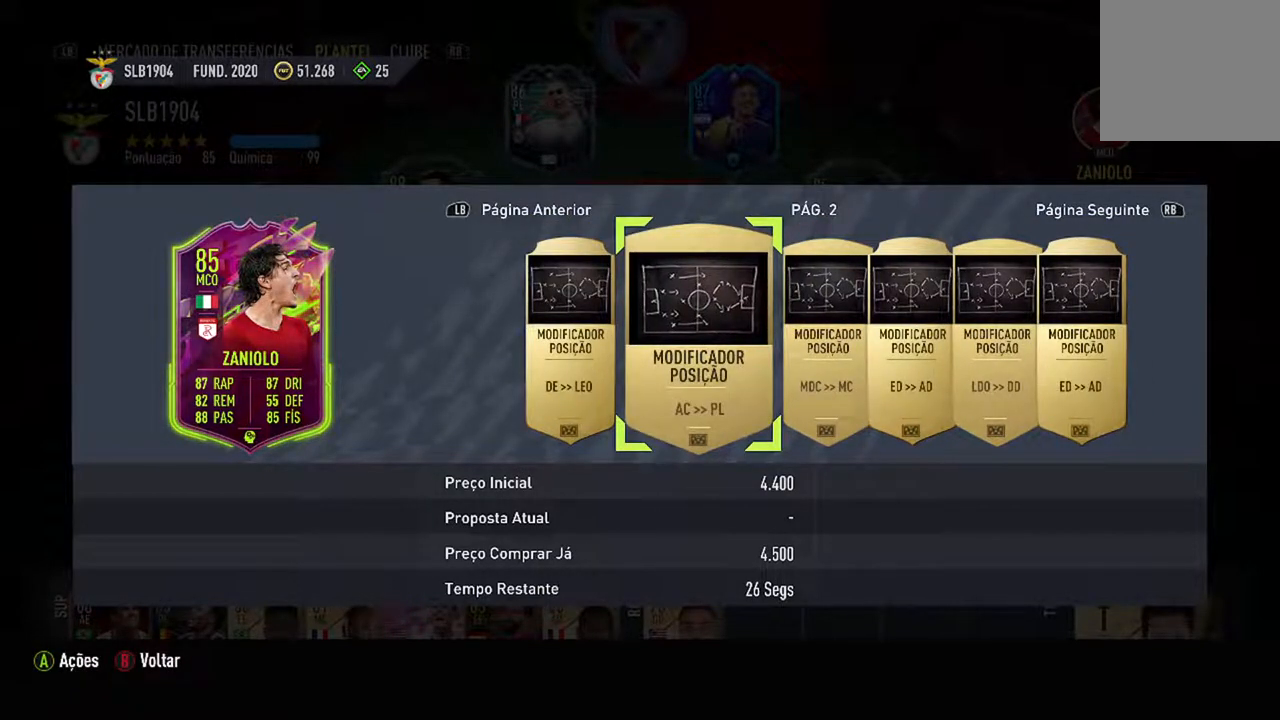
{"buttons": [], "left_stick": "center", "right_stick": "center", "events": []}
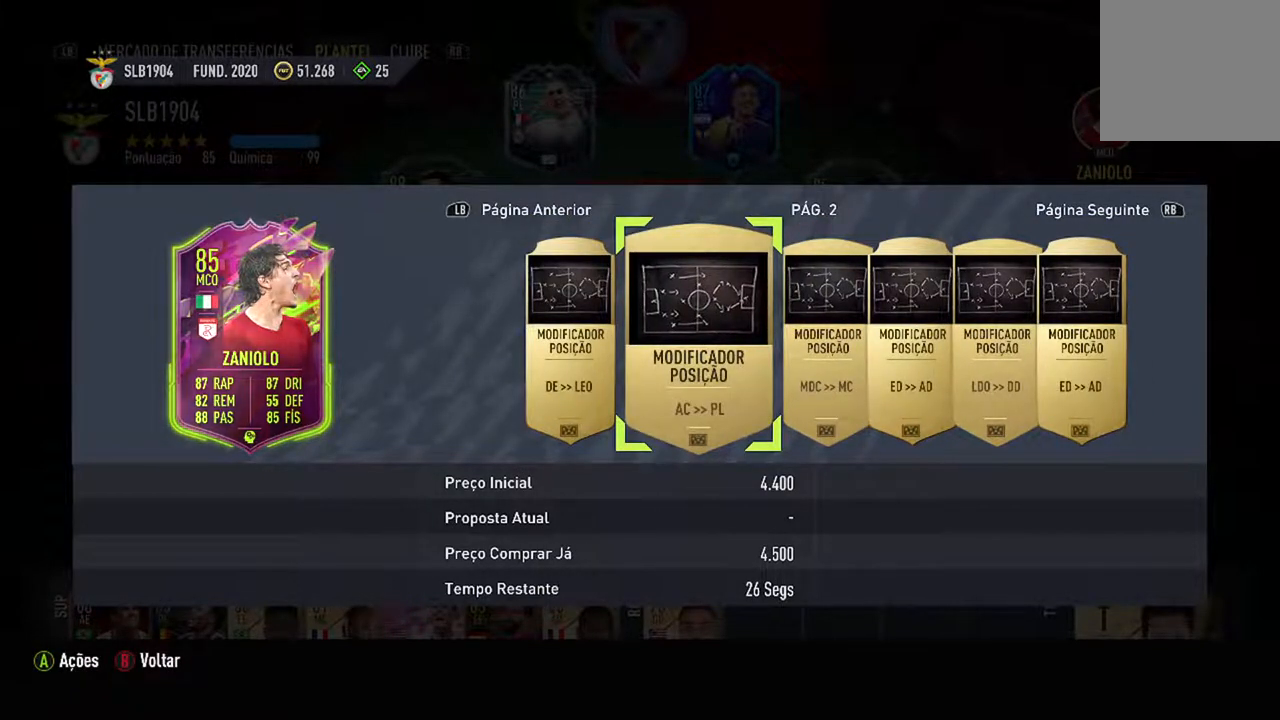
{"buttons": [], "left_stick": "center", "right_stick": "center", "events": []}
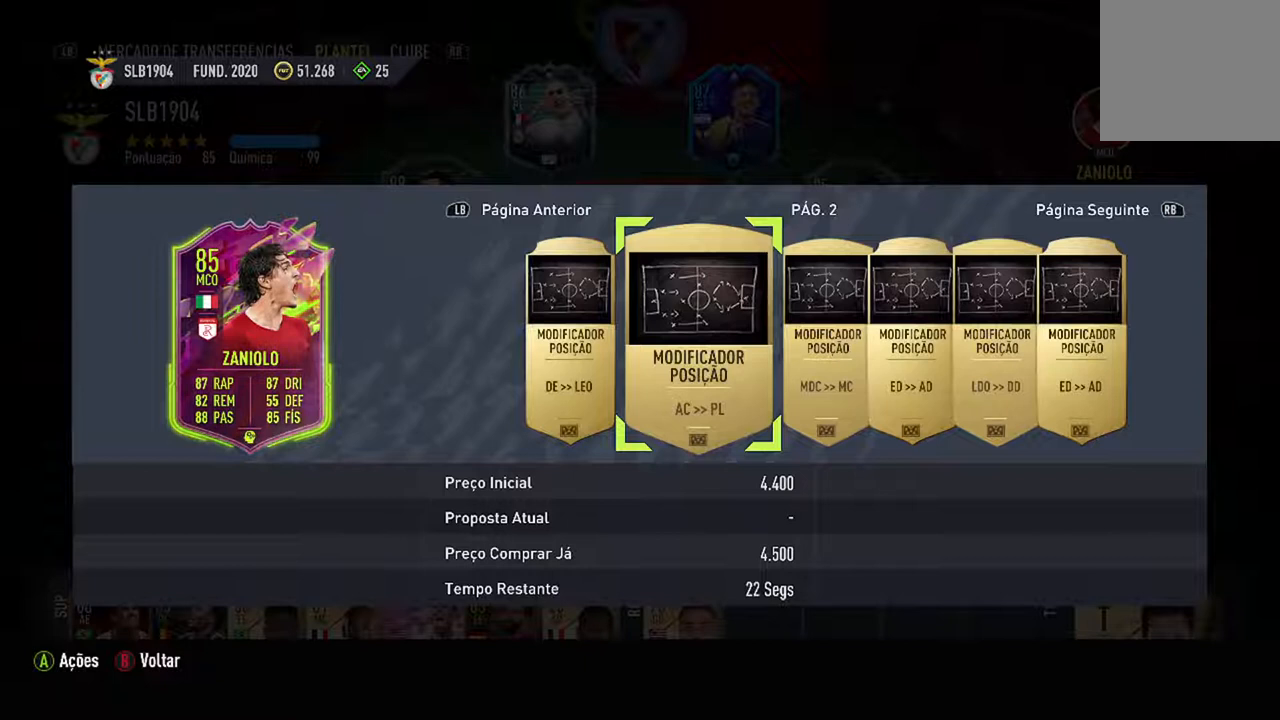
{"buttons": [], "left_stick": "center", "right_stick": "center", "events": []}
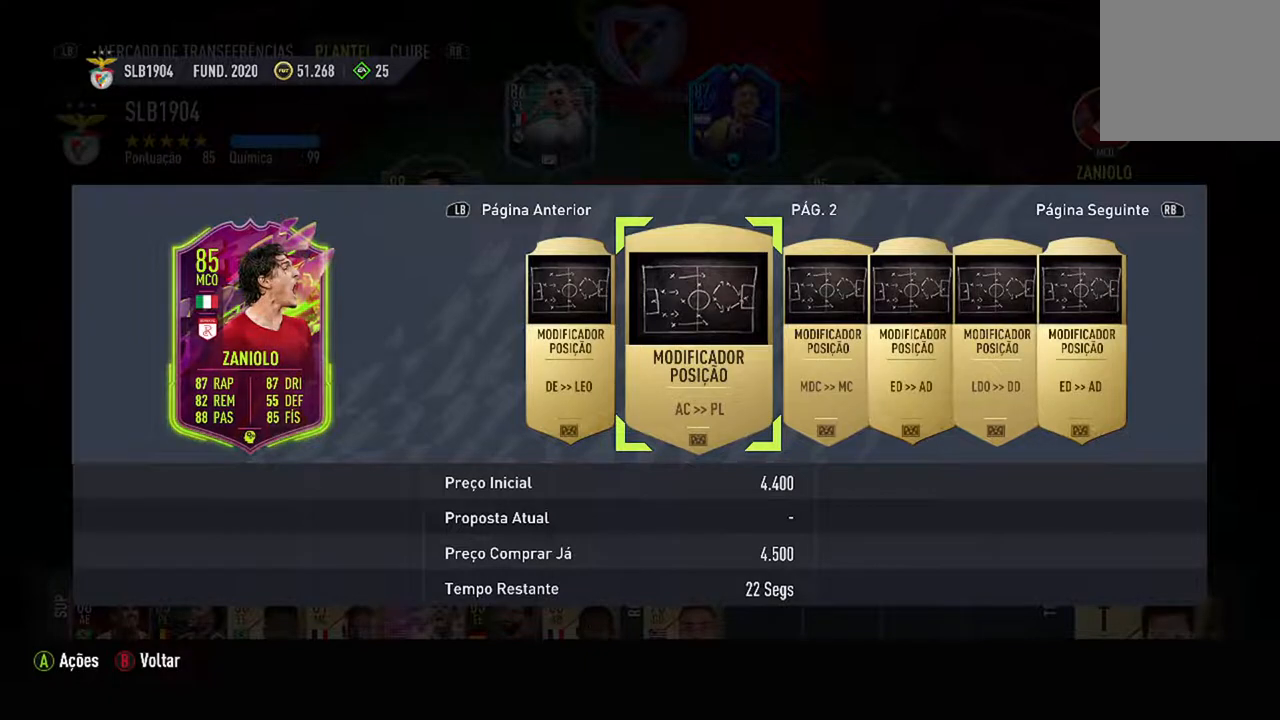
{"buttons": [], "left_stick": "center", "right_stick": "center", "events": []}
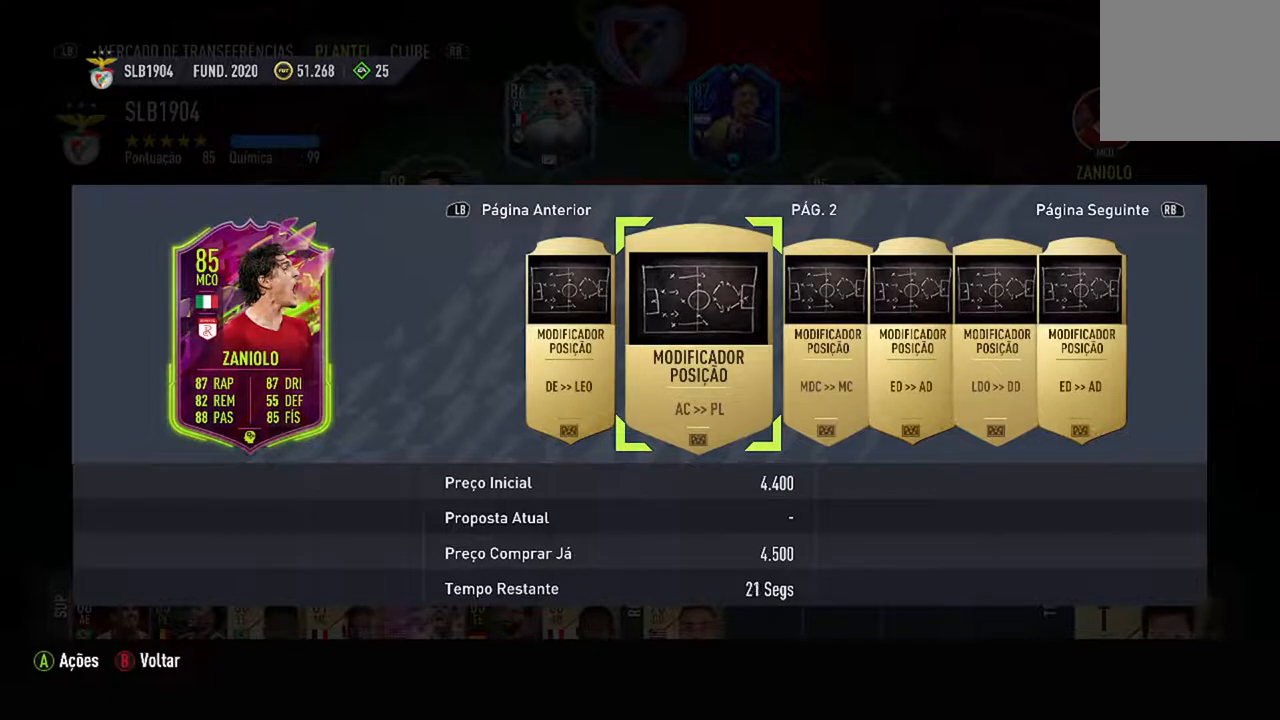
{"buttons": ["DPAD_RIGHT"], "left_stick": "center", "right_stick": "center", "events": [[500, "DPAD_RIGHT", "down"]]}
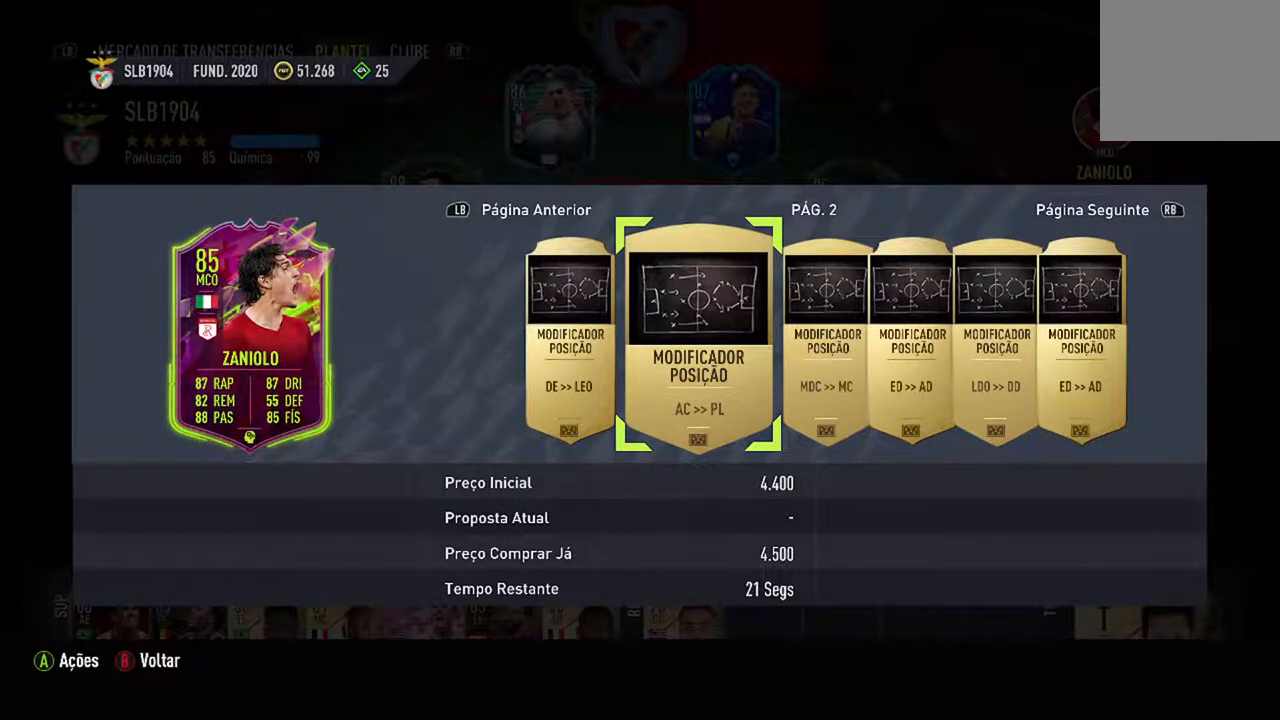
{"buttons": [], "left_stick": "center", "right_stick": "center", "events": [[100, "DPAD_RIGHT", "up"]]}
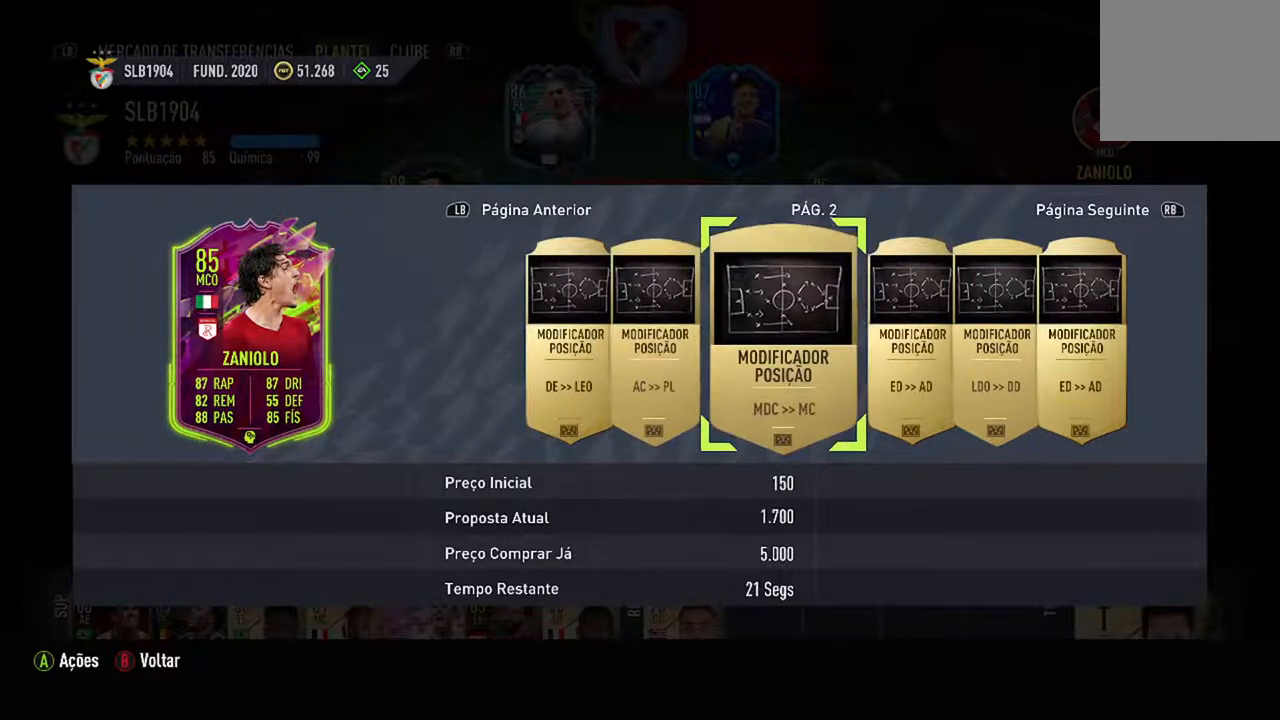
{"buttons": [], "left_stick": "center", "right_stick": "center", "events": []}
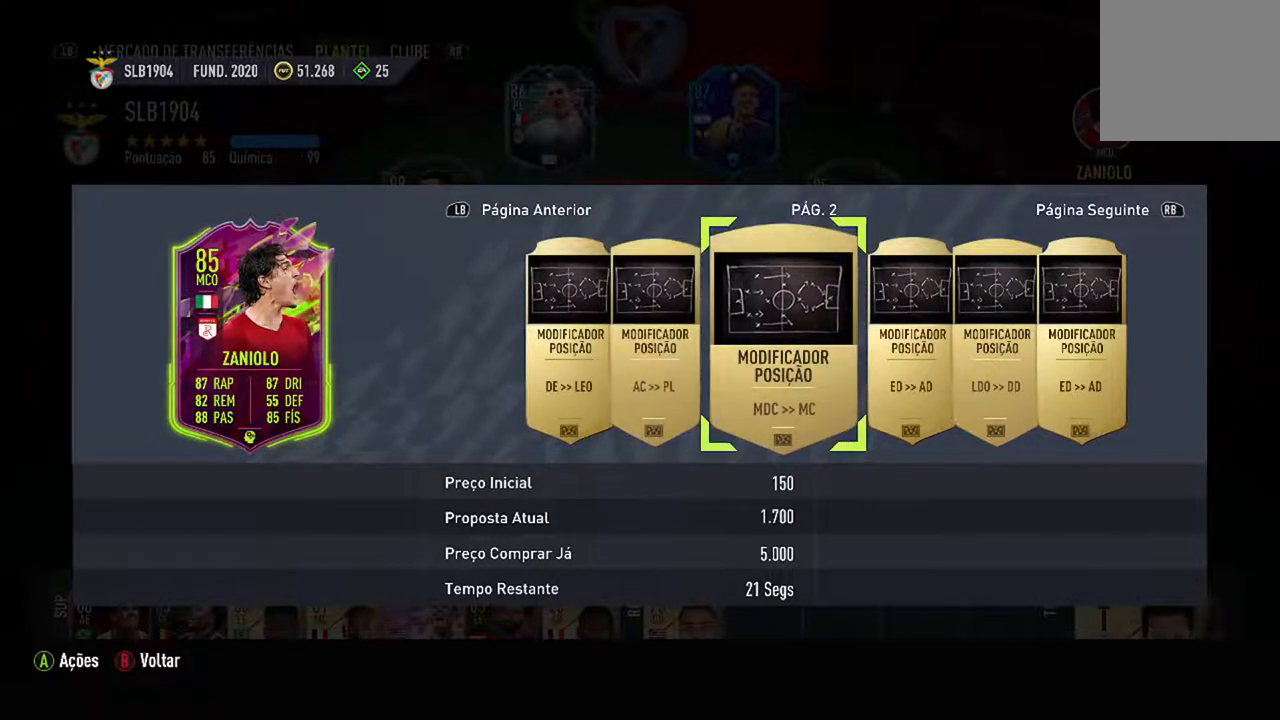
{"buttons": [], "left_stick": "center", "right_stick": "center", "events": []}
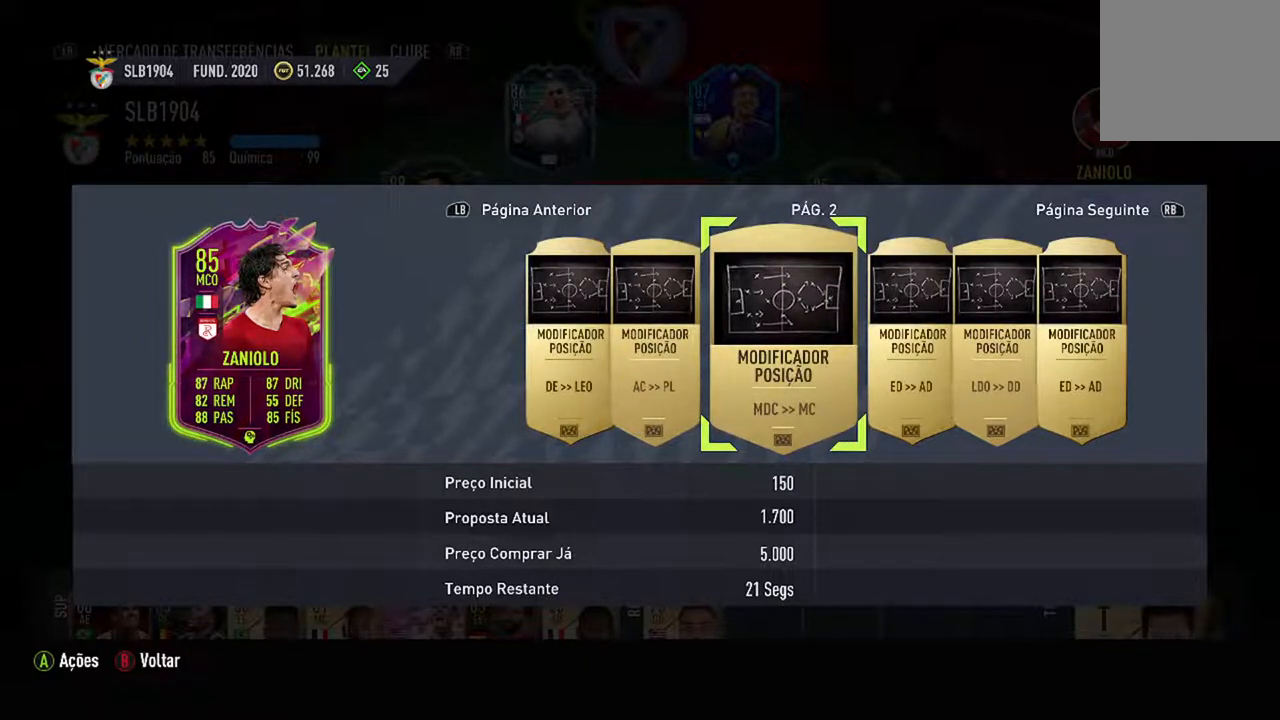
{"buttons": [], "left_stick": "center", "right_stick": "center", "events": []}
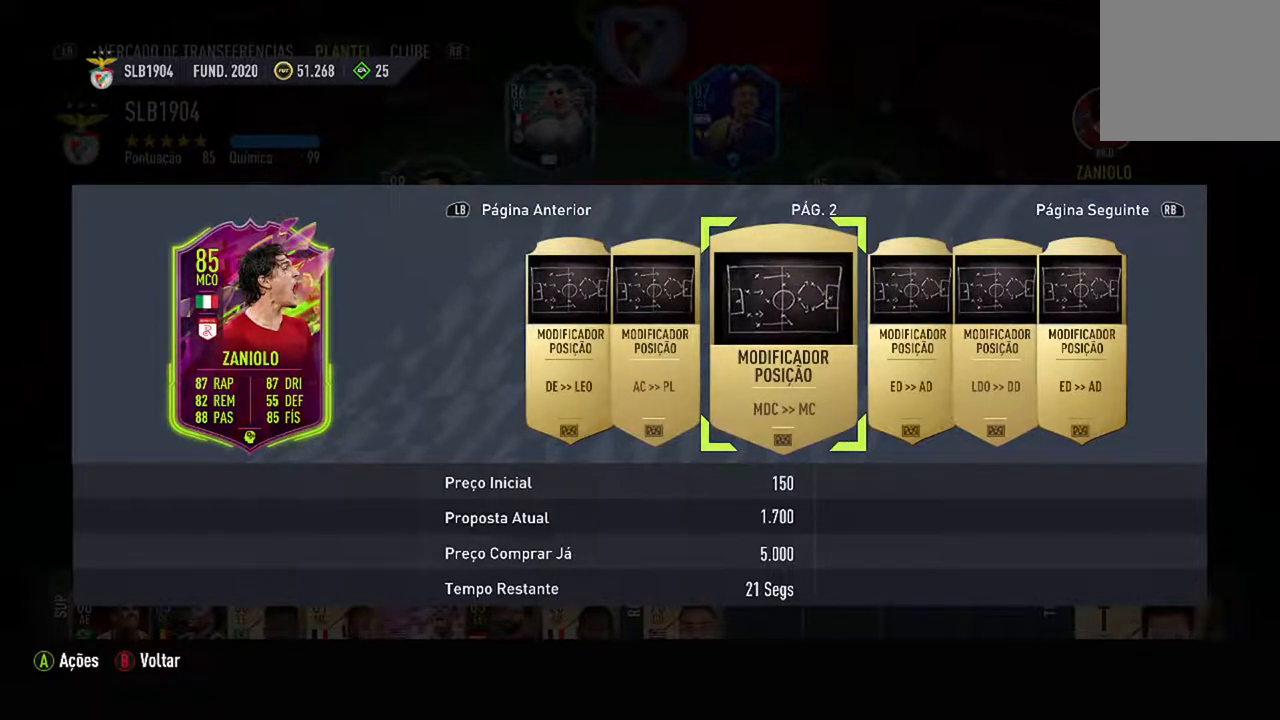
{"buttons": [], "left_stick": "center", "right_stick": "center", "events": []}
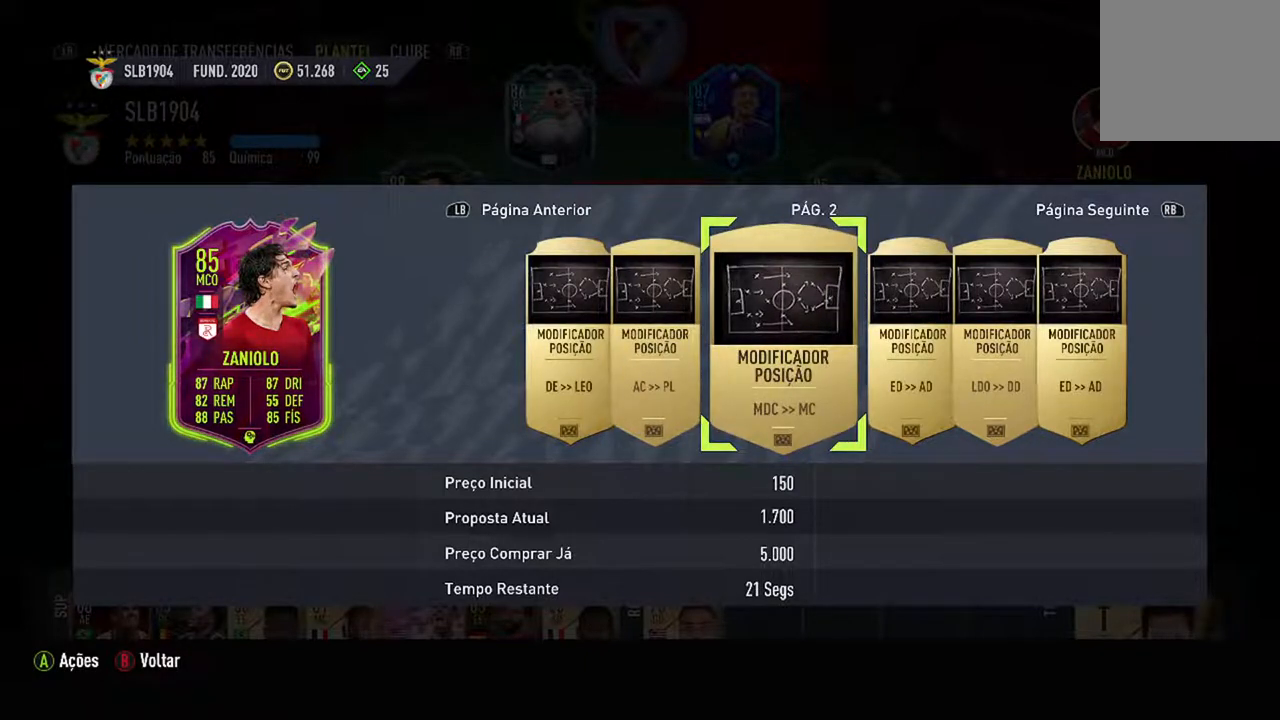
{"buttons": [], "left_stick": "center", "right_stick": "center", "events": [[333, "DPAD_RIGHT", "down"], [500, "DPAD_RIGHT", "up"]]}
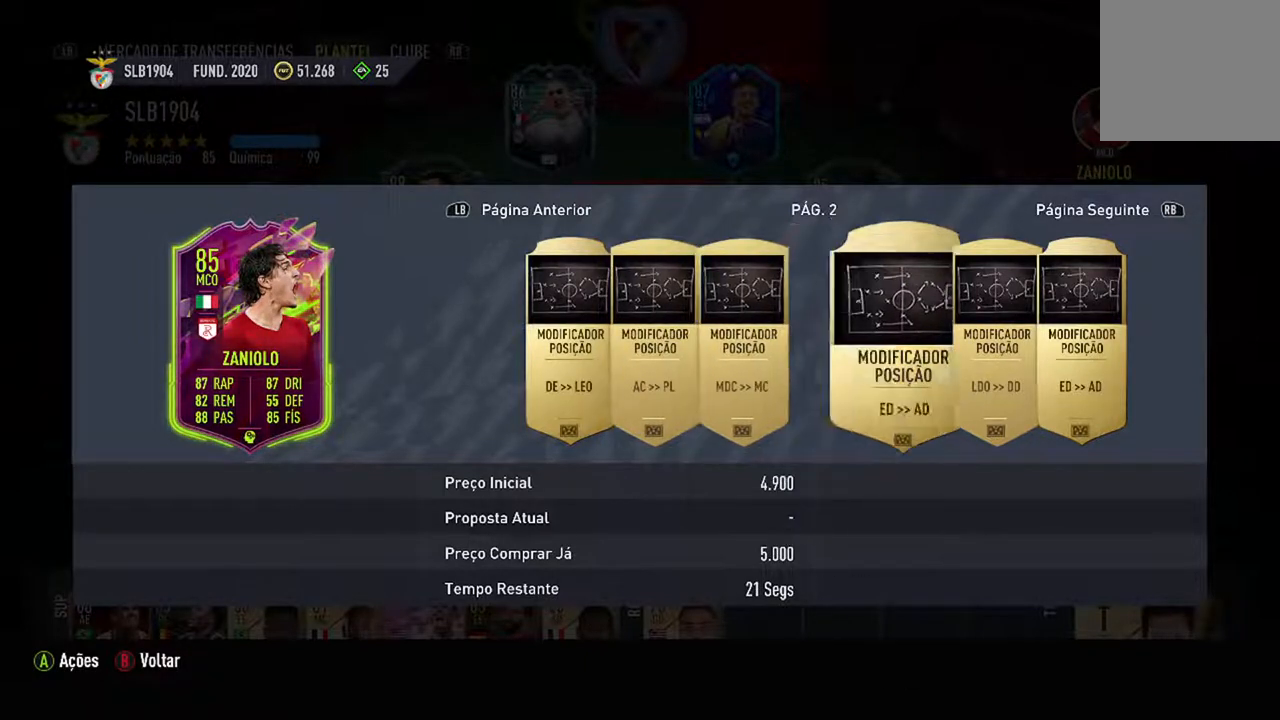
{"buttons": [], "left_stick": "center", "right_stick": "center", "events": []}
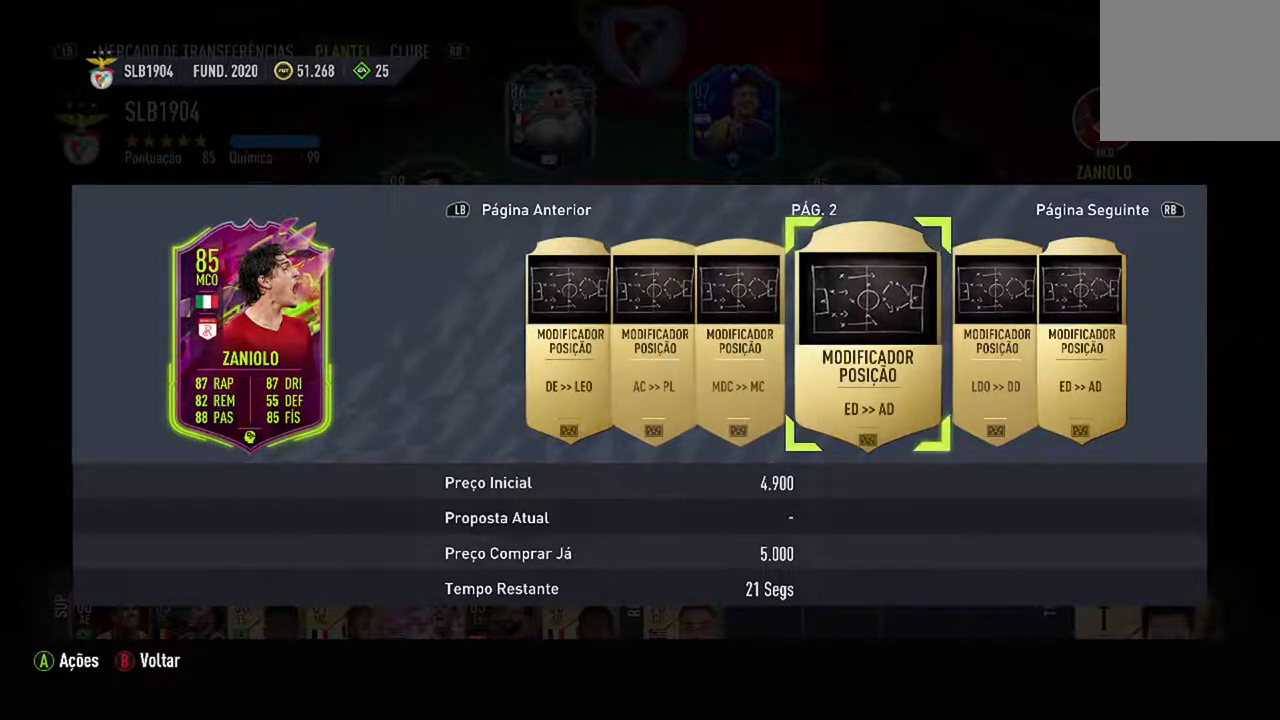
{"buttons": [], "left_stick": "center", "right_stick": "center", "events": [[100, "DPAD_RIGHT", "down"], [267, "DPAD_RIGHT", "up"], [400, "DPAD_RIGHT", "down"], [500, "DPAD_RIGHT", "up"]]}
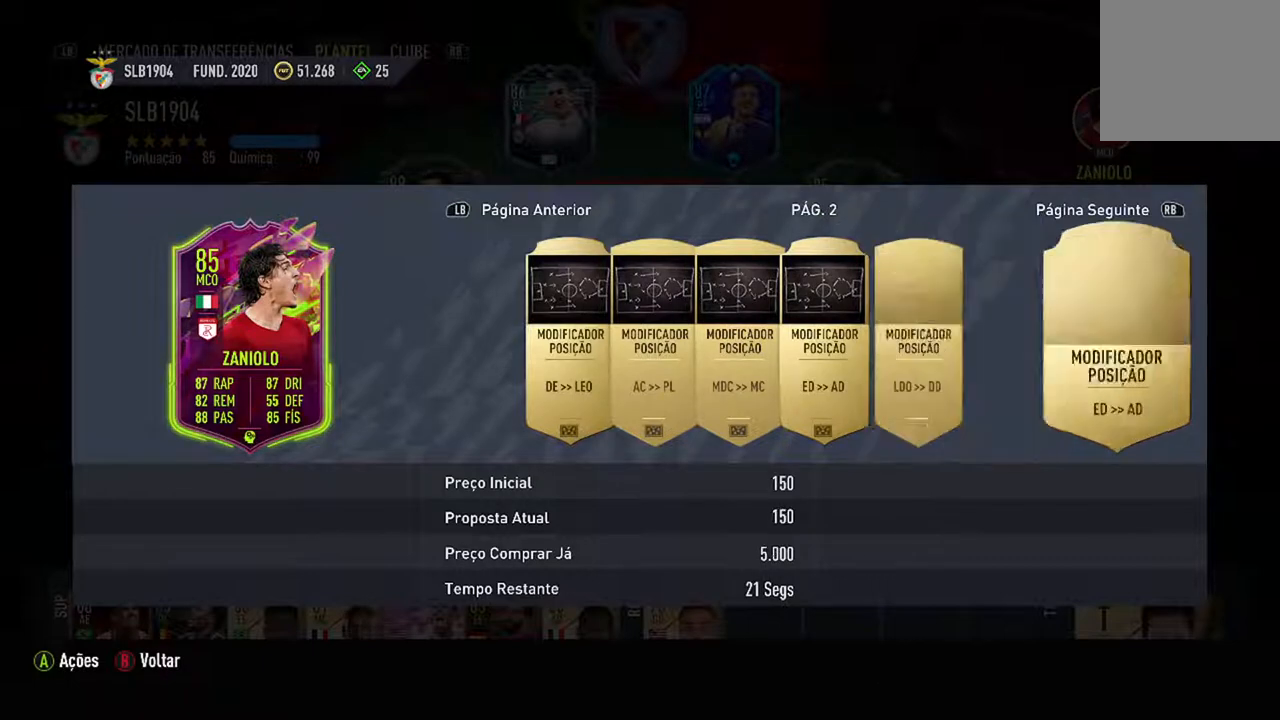
{"buttons": [], "left_stick": "center", "right_stick": "center", "events": [[133, "DPAD_RIGHT", "down"], [300, "DPAD_RIGHT", "up"]]}
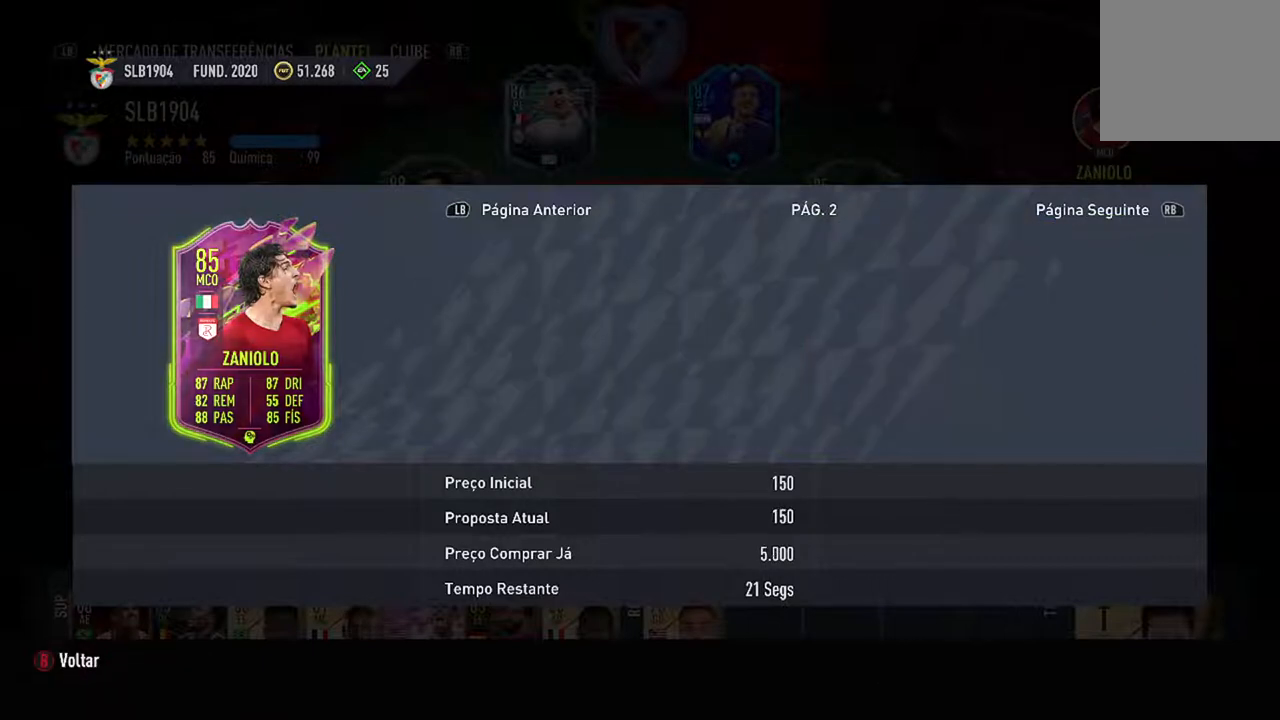
{"buttons": [], "left_stick": "center", "right_stick": "center", "events": []}
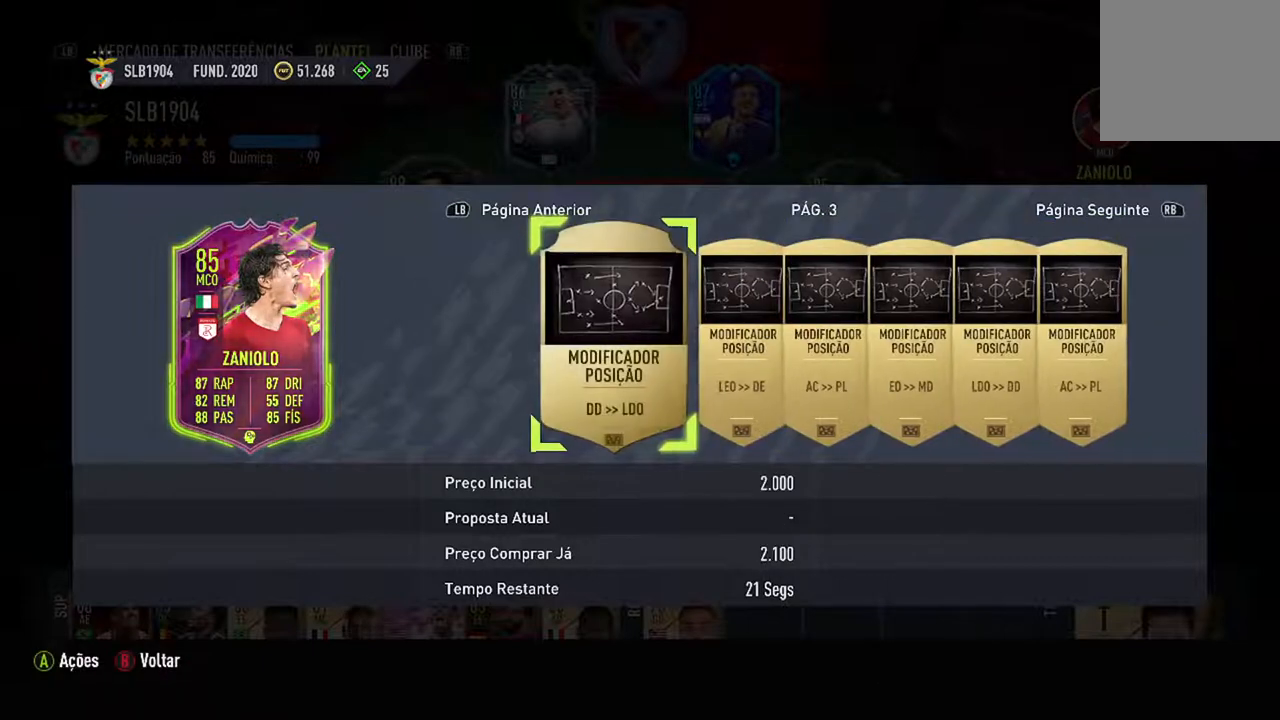
{"buttons": [], "left_stick": "center", "right_stick": "center", "events": []}
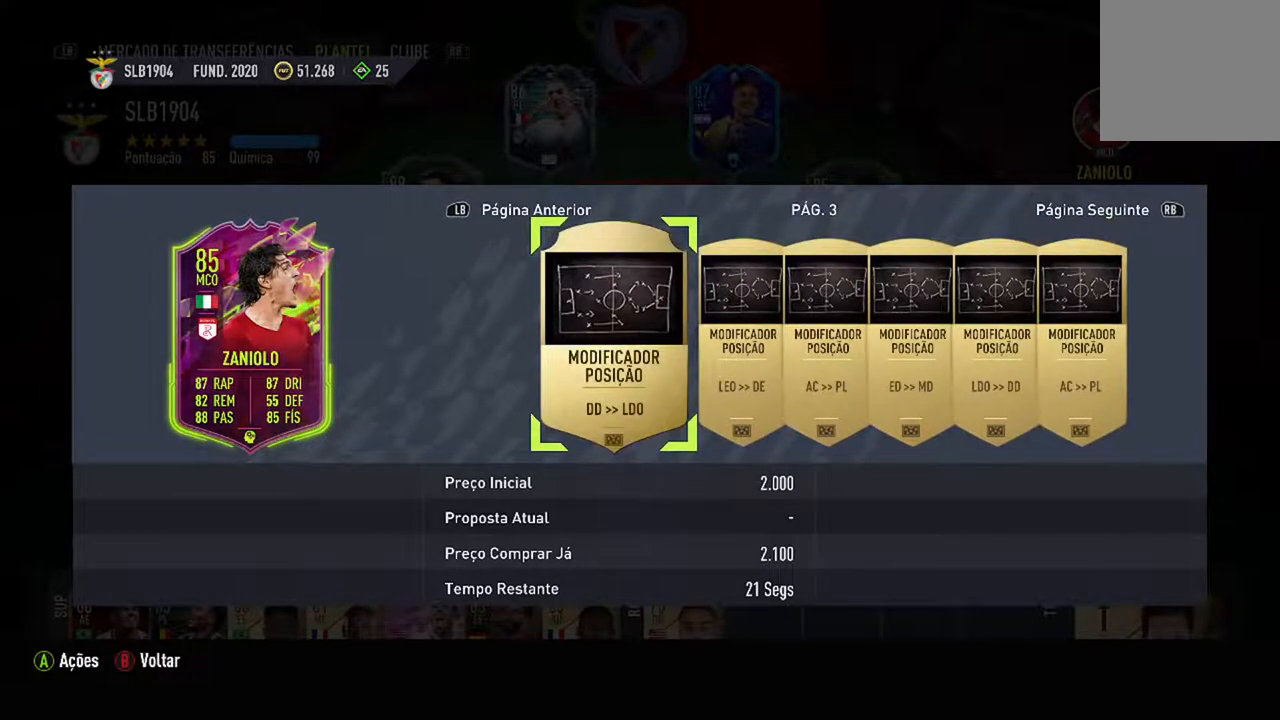
{"buttons": [], "left_stick": "center", "right_stick": "center", "events": [[267, "DPAD_RIGHT", "down"], [433, "DPAD_RIGHT", "up"]]}
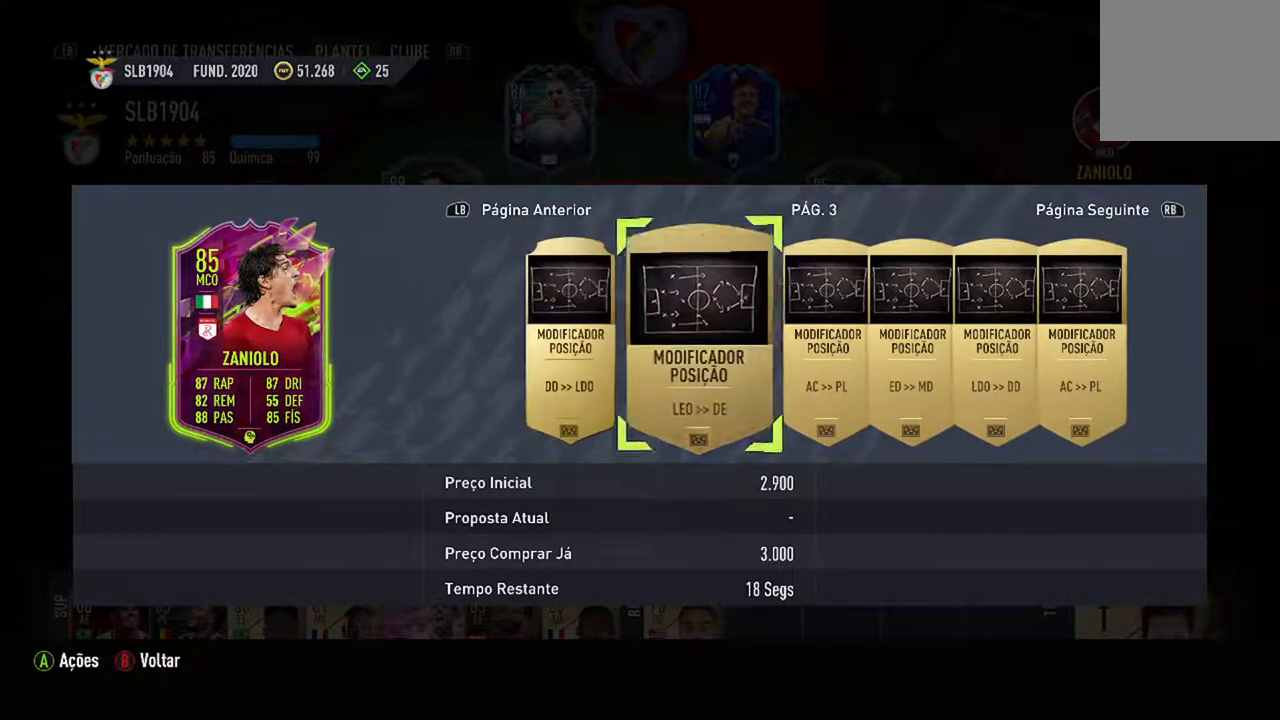
{"buttons": ["DPAD_RIGHT"], "left_stick": "center", "right_stick": "center", "events": [[100, "DPAD_RIGHT", "down"], [267, "DPAD_RIGHT", "up"], [433, "DPAD_RIGHT", "down"]]}
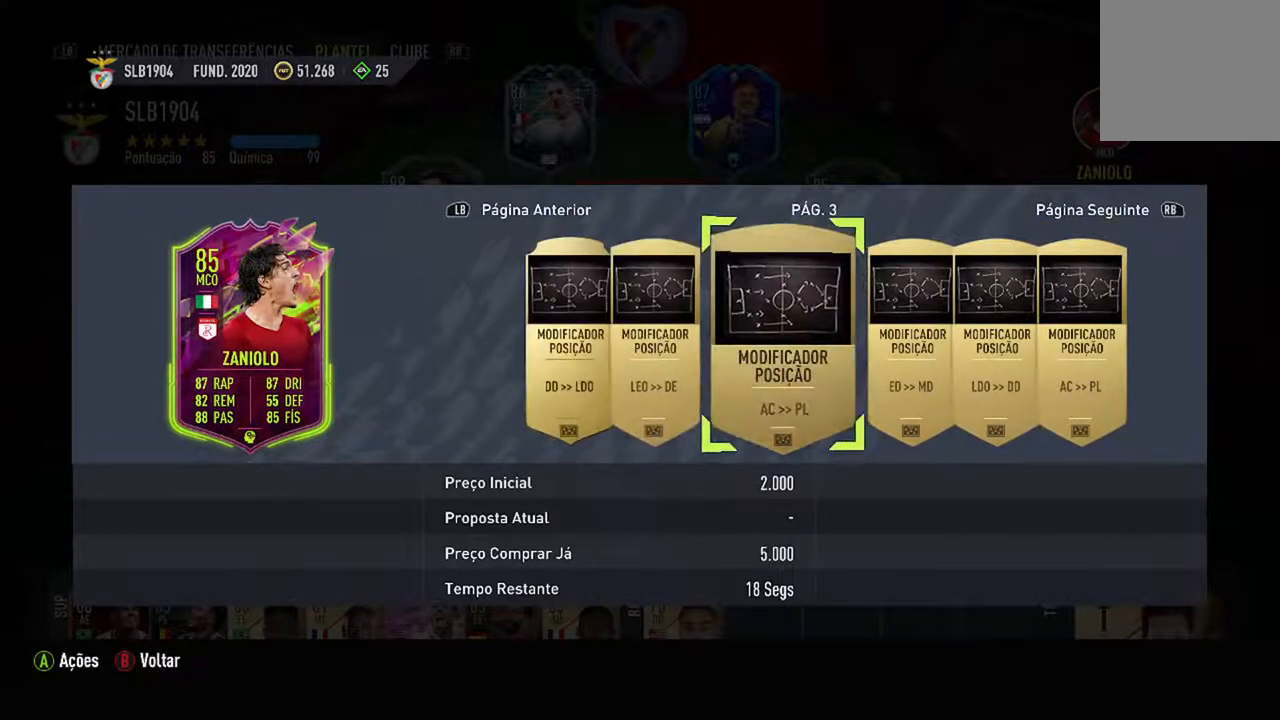
{"buttons": [], "left_stick": "center", "right_stick": "center", "events": [[67, "DPAD_RIGHT", "up"]]}
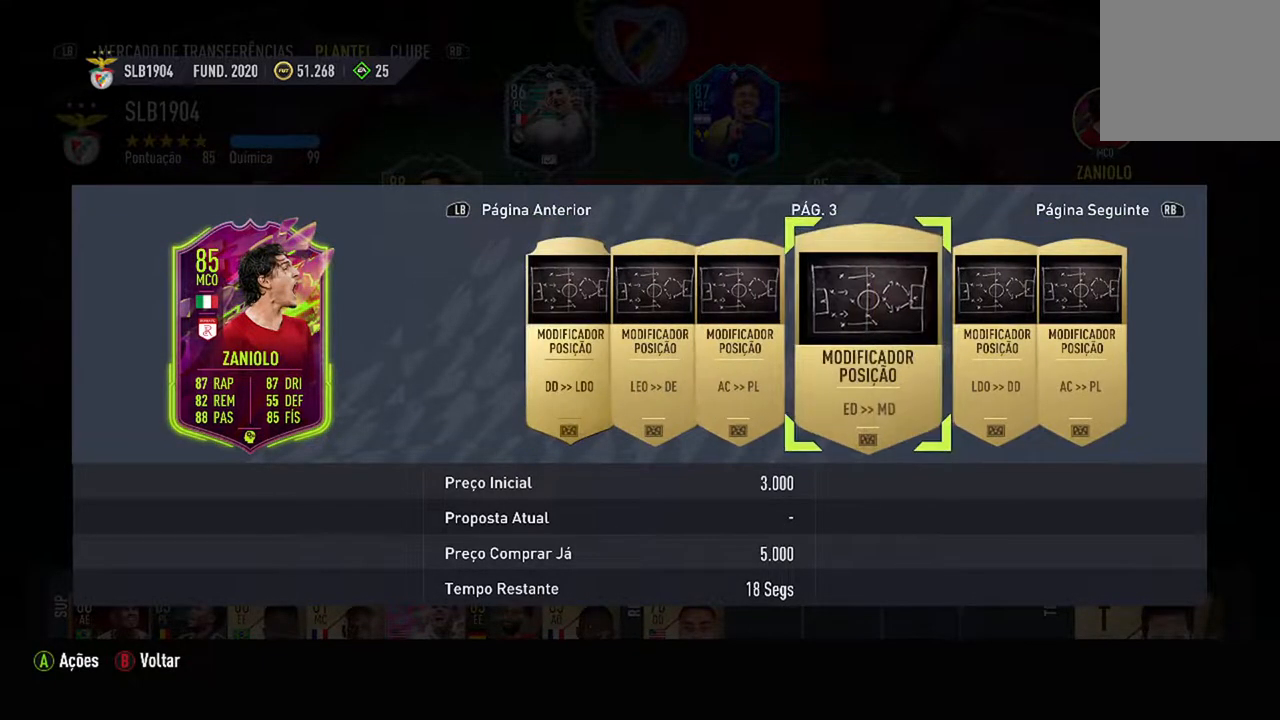
{"buttons": [], "left_stick": "center", "right_stick": "center", "events": []}
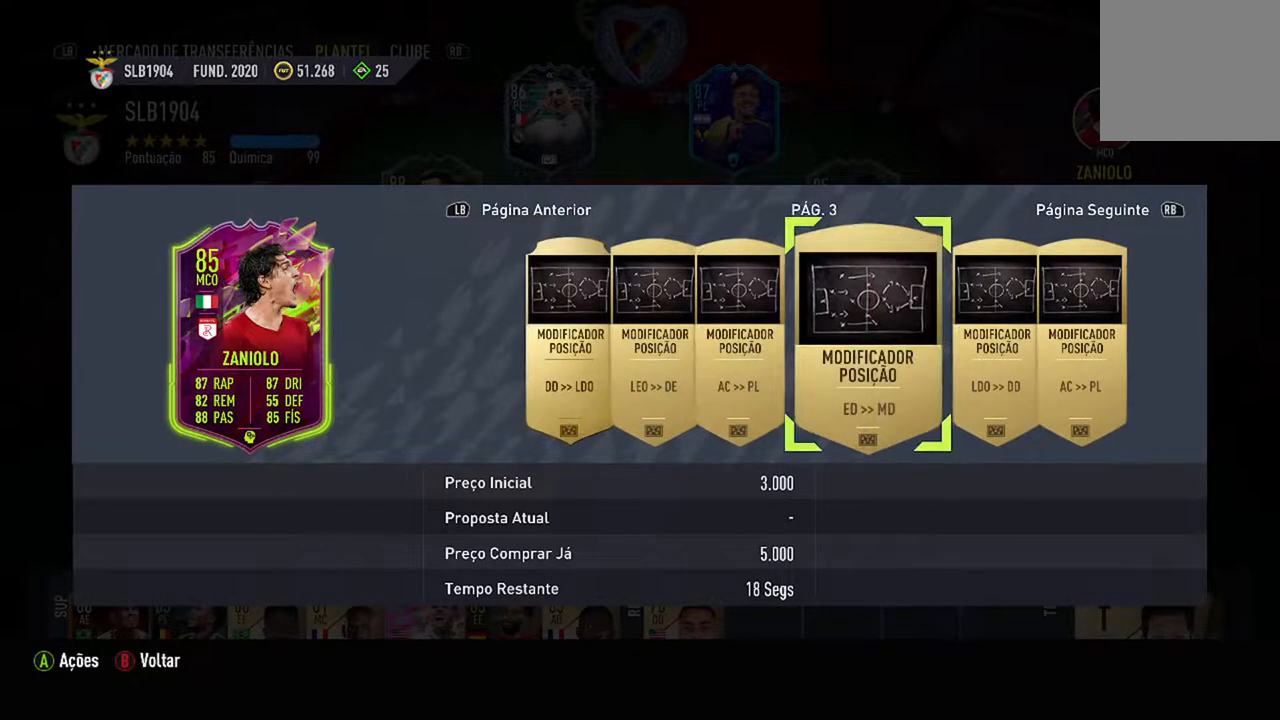
{"buttons": [], "left_stick": "center", "right_stick": "center", "events": [[100, "DPAD_RIGHT", "down"], [233, "DPAD_RIGHT", "up"]]}
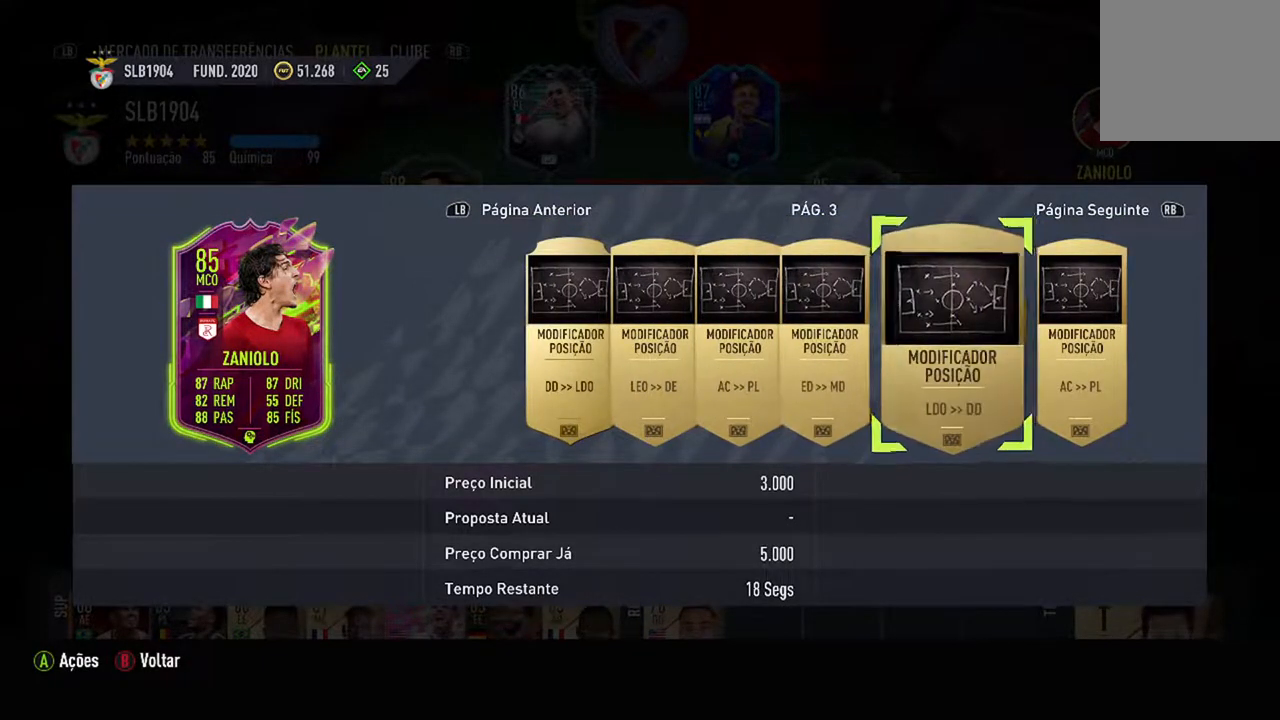
{"buttons": [], "left_stick": "center", "right_stick": "center", "events": []}
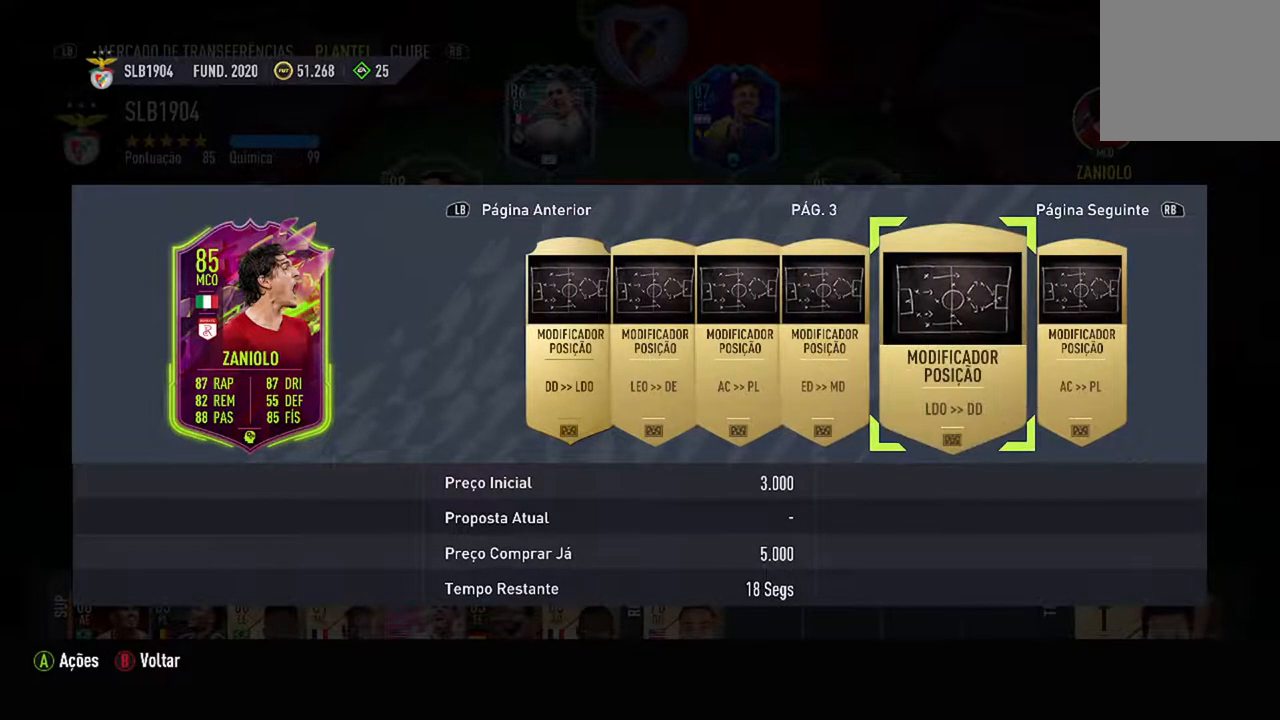
{"buttons": [], "left_stick": "center", "right_stick": "center", "events": [[333, "DPAD_RIGHT", "down"], [500, "DPAD_RIGHT", "up"]]}